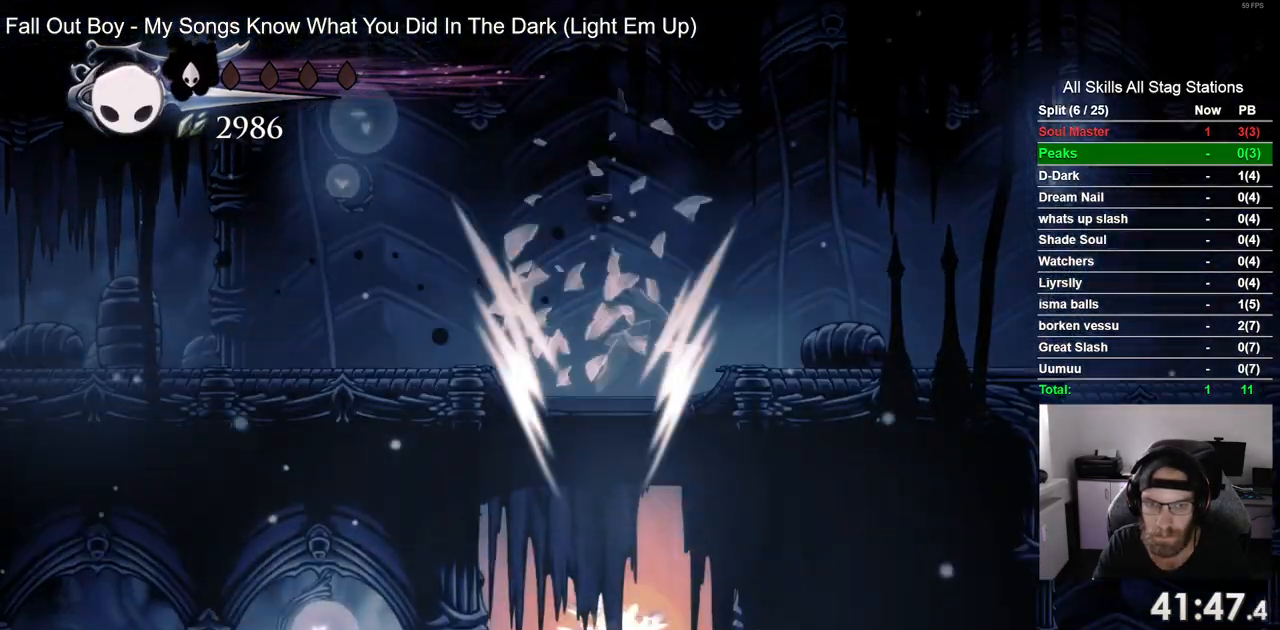
Gameplay with a controller (PlayStation layout); each line is a JSON object with the inputs held at the frame after it. "events" lists button and stick changes between this image and that frame as [ms after this image, input, new state], when the widget could be followed in between. Not read: L1 R1.
{"buttons": [], "left_stick": "center", "right_stick": "center", "events": []}
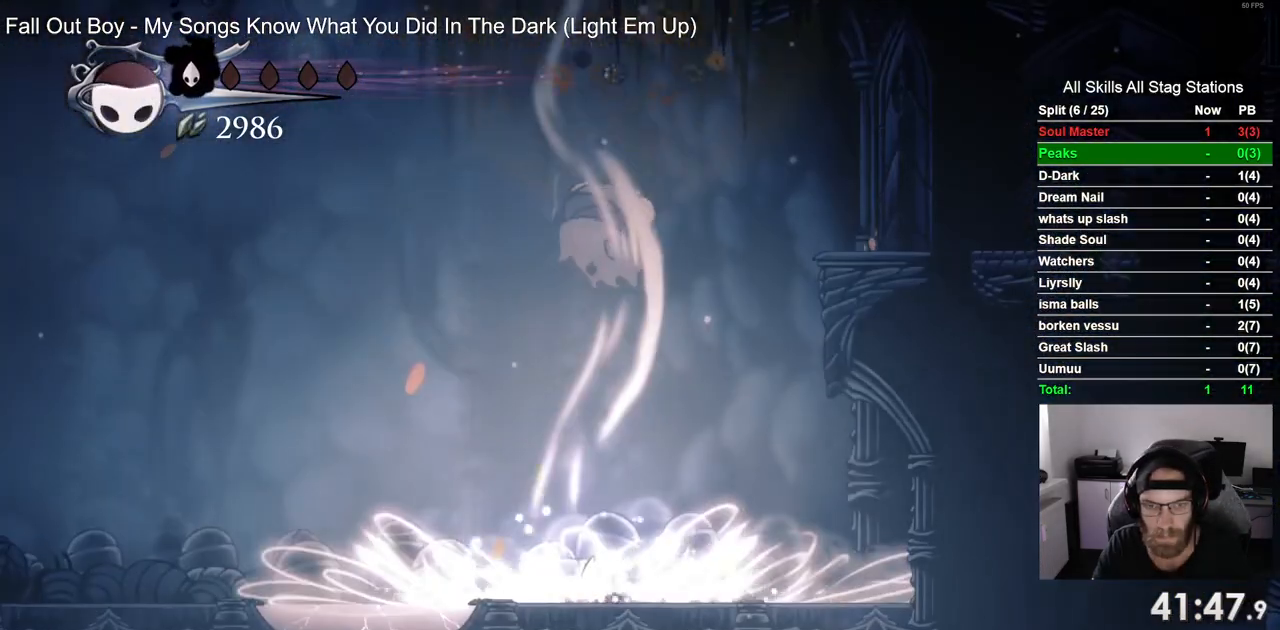
{"buttons": [], "left_stick": "center", "right_stick": "center", "events": []}
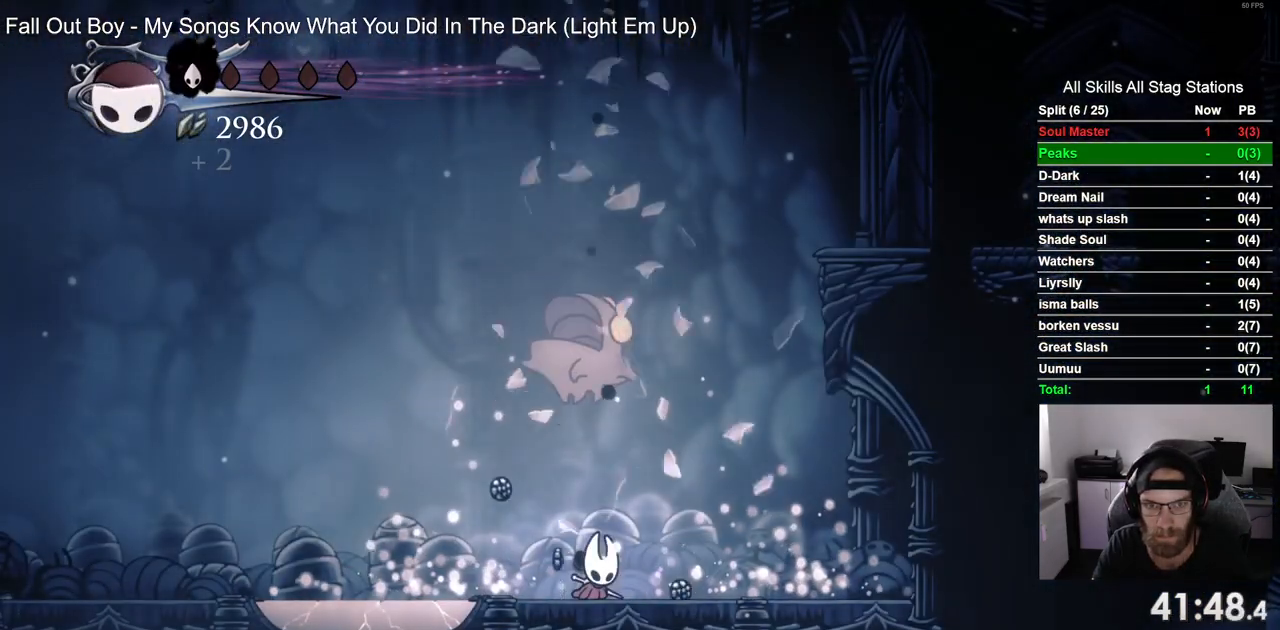
{"buttons": ["DPAD_UP"], "left_stick": "center", "right_stick": "center", "events": [[117, "DPAD_UP", "down"], [217, "SQUARE", "down"], [317, "SQUARE", "up"]]}
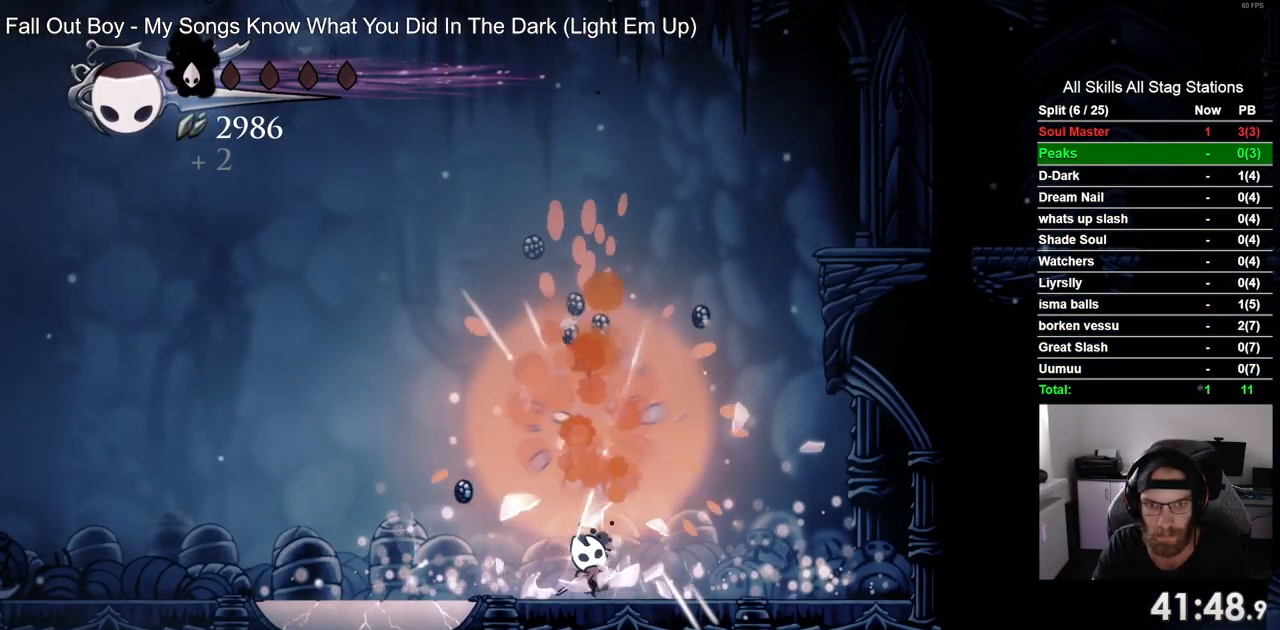
{"buttons": ["CROSS", "DPAD_LEFT"], "left_stick": "center", "right_stick": "center", "events": [[17, "DPAD_UP", "up"], [100, "DPAD_LEFT", "down"], [483, "CROSS", "down"]]}
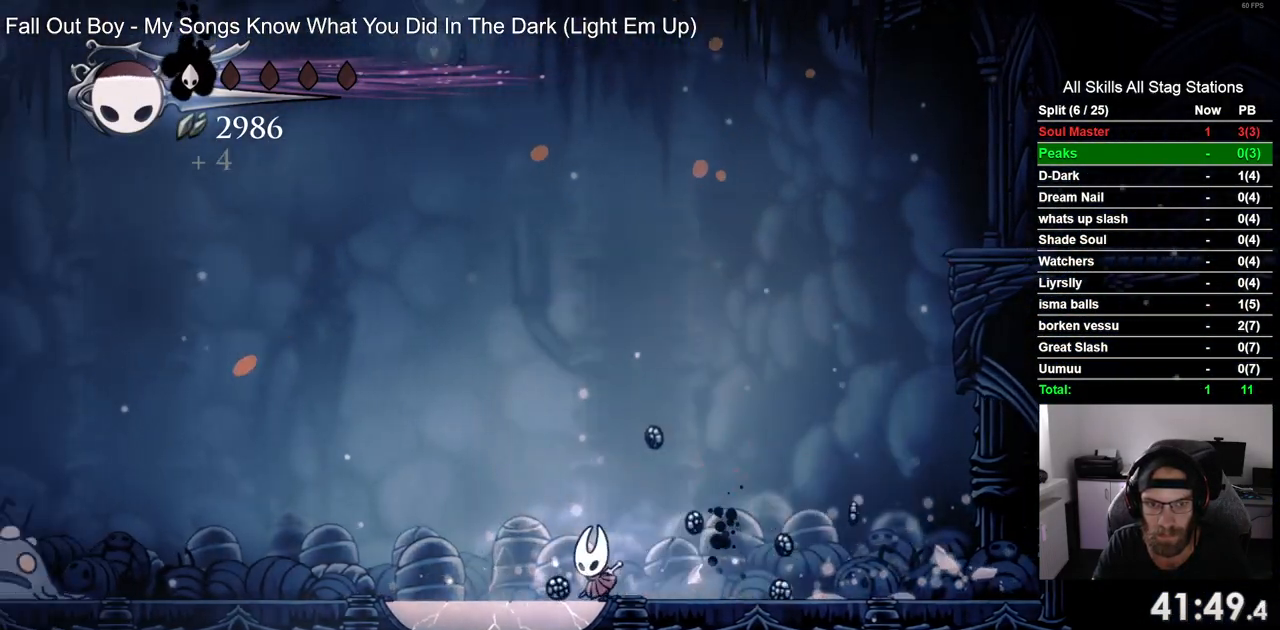
{"buttons": [], "left_stick": "center", "right_stick": "center", "events": [[117, "DPAD_DOWN", "down"], [150, "CROSS", "up"], [150, "DPAD_LEFT", "up"], [217, "CIRCLE", "down"], [300, "CIRCLE", "up"], [433, "DPAD_DOWN", "up"]]}
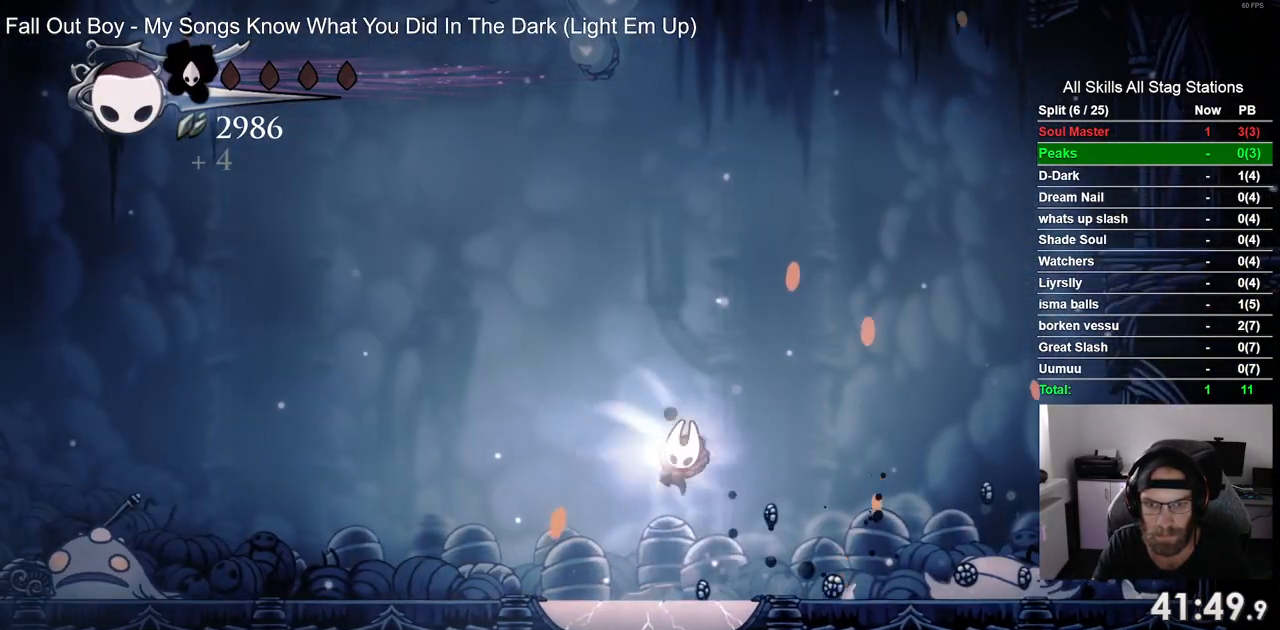
{"buttons": [], "left_stick": "center", "right_stick": "center", "events": []}
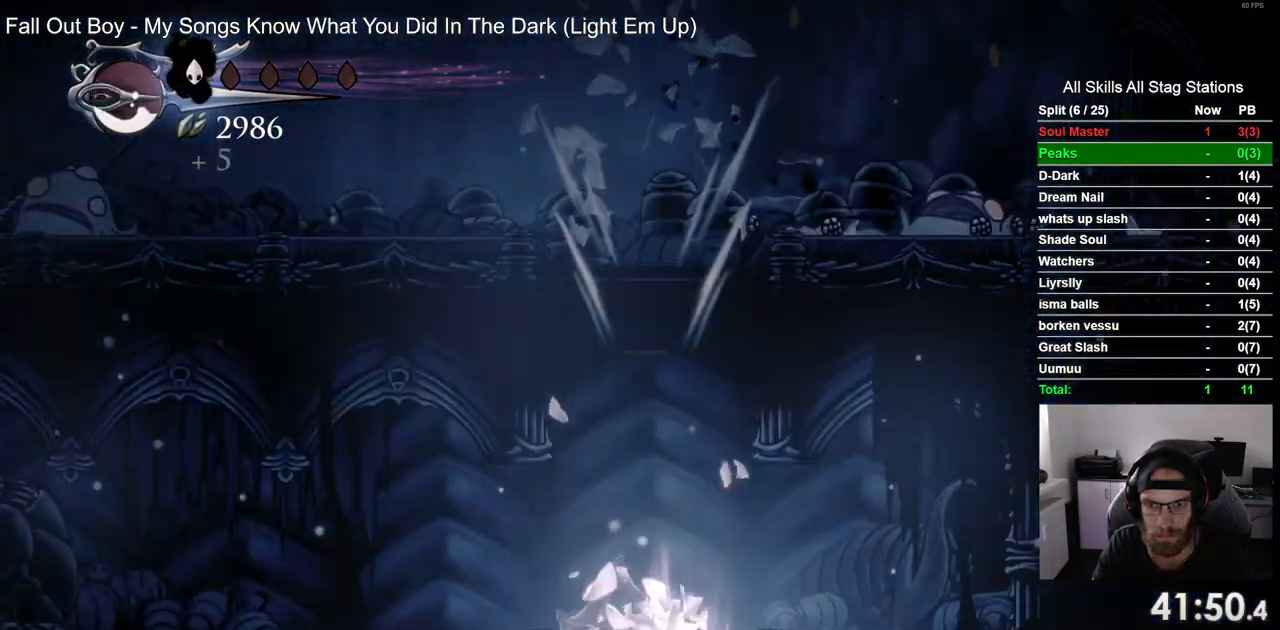
{"buttons": [], "left_stick": "center", "right_stick": "center", "events": []}
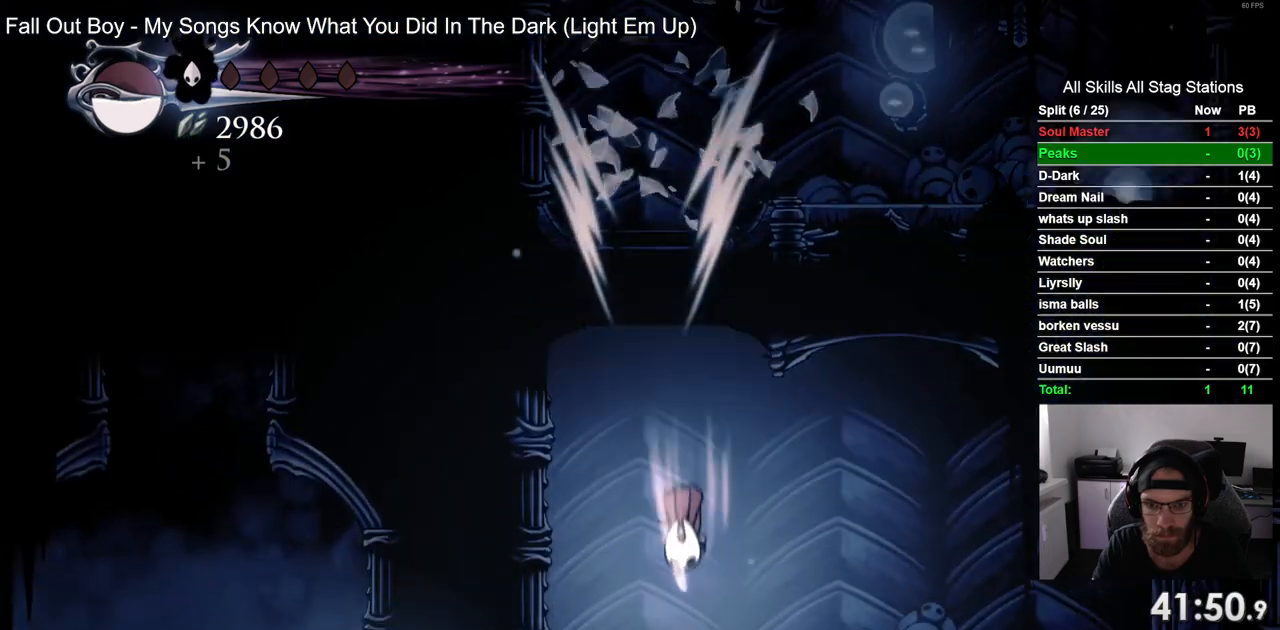
{"buttons": [], "left_stick": "center", "right_stick": "center", "events": []}
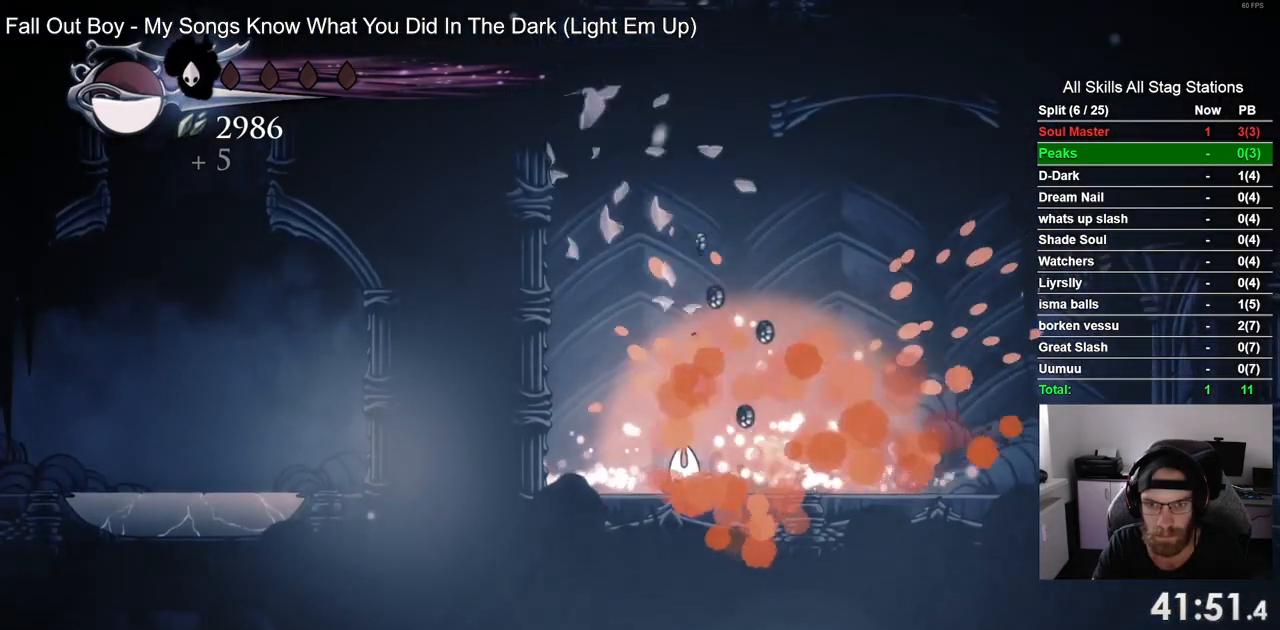
{"buttons": ["CROSS", "DPAD_LEFT"], "left_stick": "center", "right_stick": "center", "events": [[317, "DPAD_LEFT", "down"], [433, "CROSS", "down"]]}
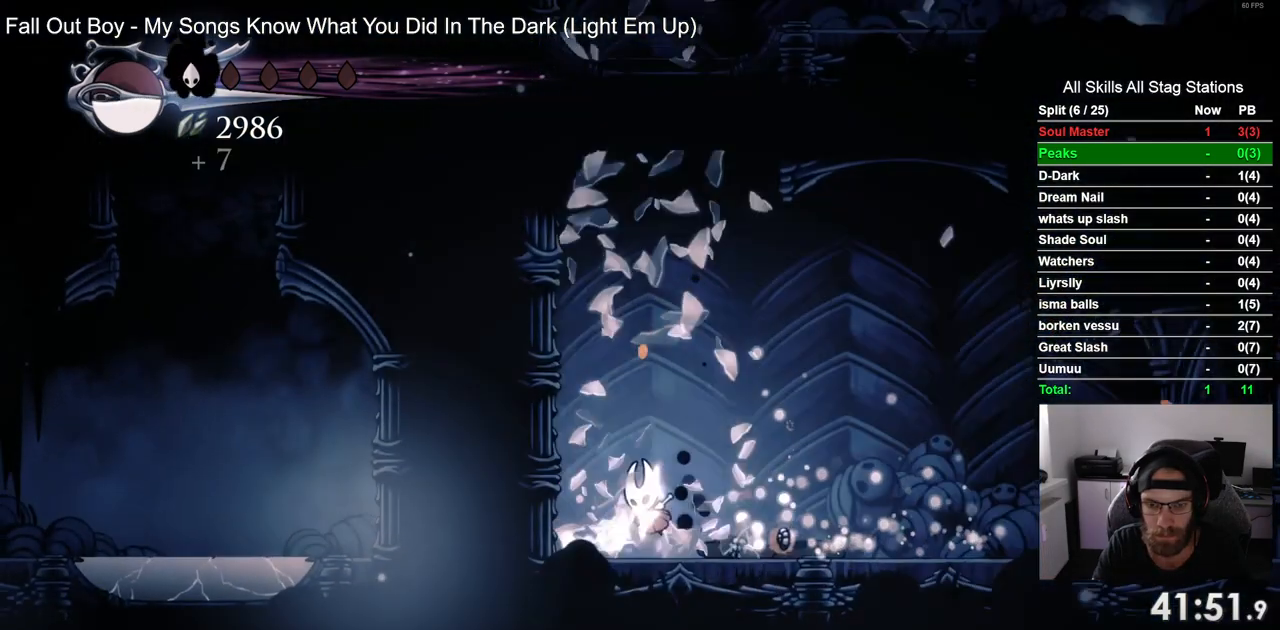
{"buttons": ["CROSS", "DPAD_LEFT"], "left_stick": "center", "right_stick": "center", "events": [[217, "CROSS", "up"], [300, "CROSS", "down"]]}
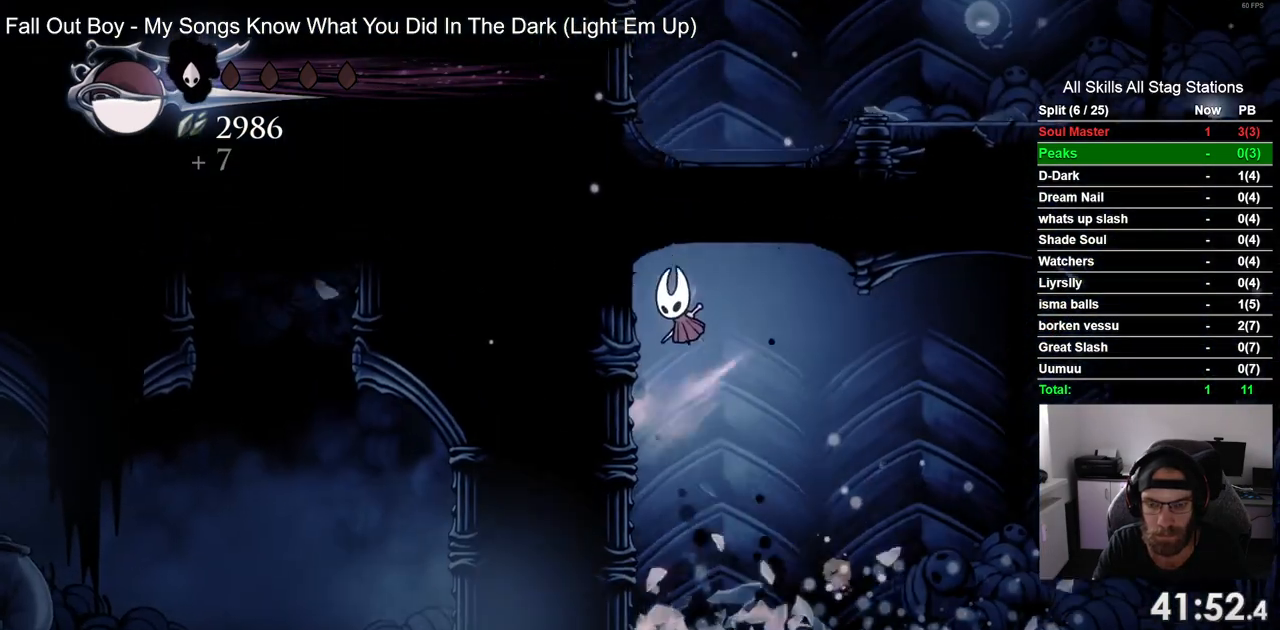
{"buttons": ["DPAD_LEFT"], "left_stick": "center", "right_stick": "center", "events": [[100, "CROSS", "up"], [167, "CROSS", "down"], [450, "CROSS", "up"]]}
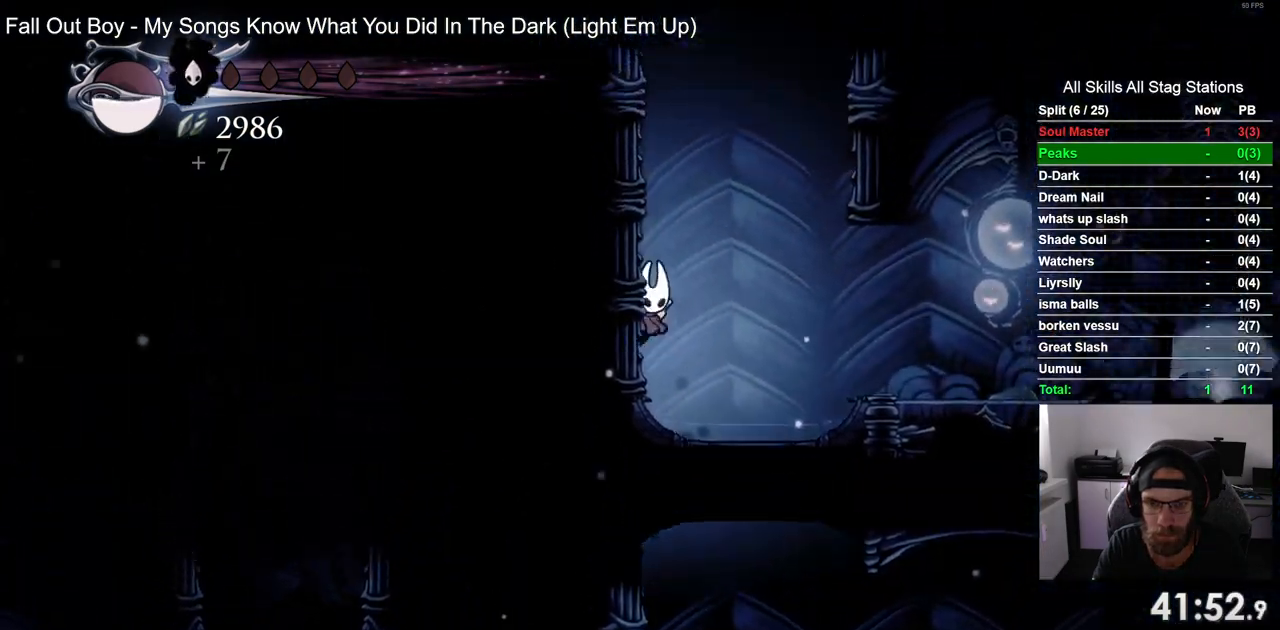
{"buttons": ["CROSS", "DPAD_LEFT"], "left_stick": "center", "right_stick": "center", "events": [[33, "CROSS", "down"], [317, "CROSS", "up"], [417, "CROSS", "down"]]}
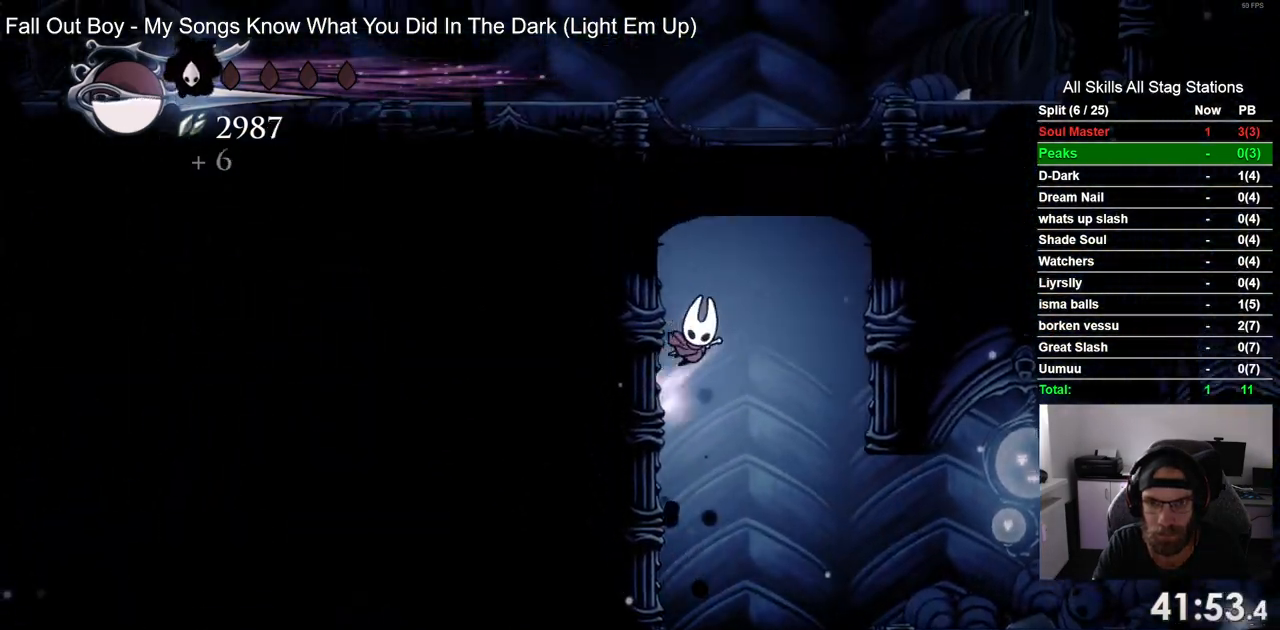
{"buttons": ["CROSS", "DPAD_LEFT"], "left_stick": "center", "right_stick": "center", "events": [[167, "CROSS", "up"], [267, "CROSS", "down"]]}
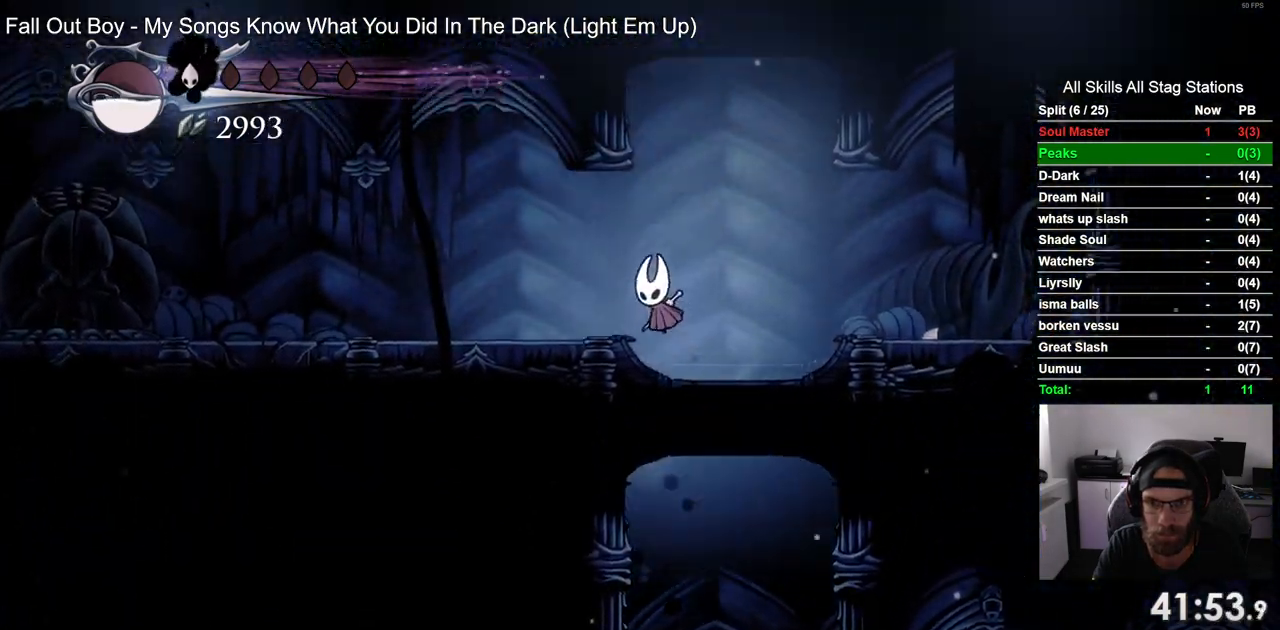
{"buttons": ["R2", "DPAD_LEFT"], "left_stick": "center", "right_stick": "center", "events": [[100, "CROSS", "up"], [467, "R2", "down"]]}
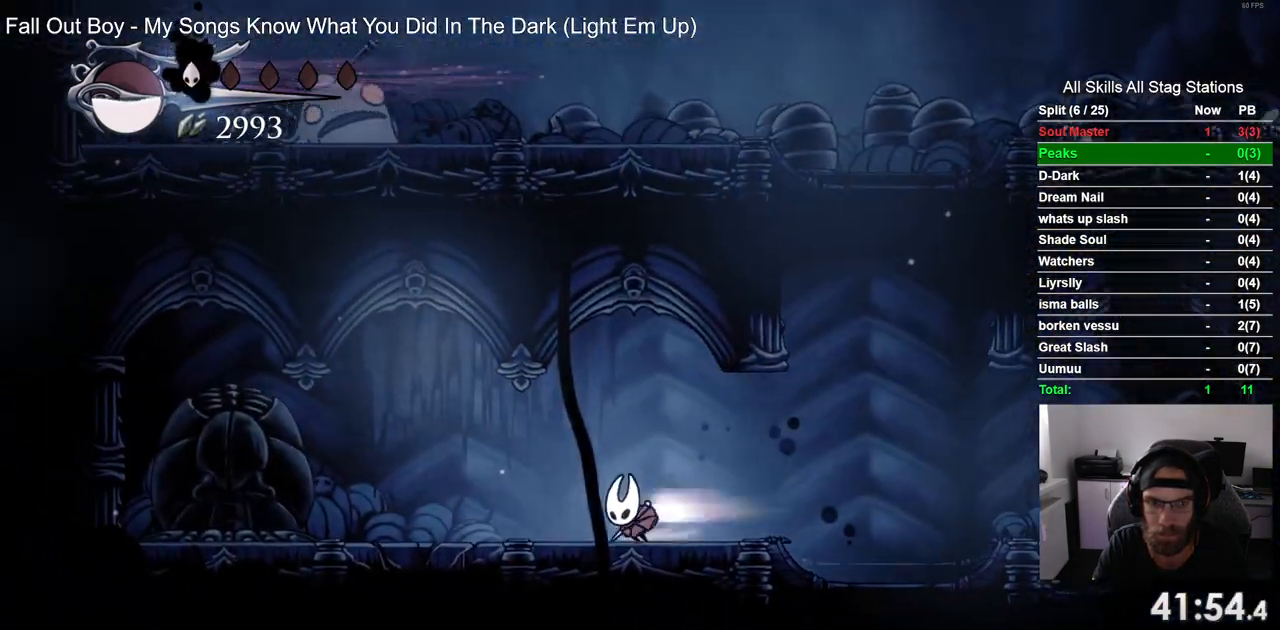
{"buttons": [], "left_stick": "center", "right_stick": "center", "events": [[183, "R2", "up"], [283, "SQUARE", "down"], [417, "DPAD_LEFT", "up"], [450, "SQUARE", "up"]]}
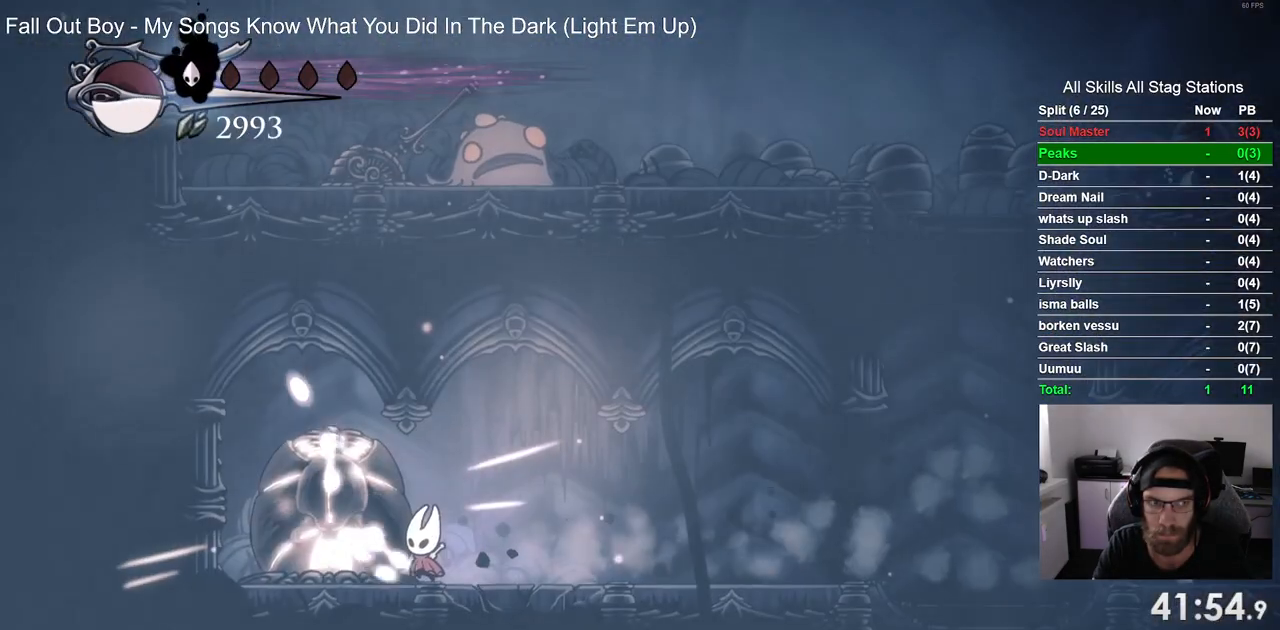
{"buttons": [], "left_stick": "center", "right_stick": "center", "events": [[133, "SQUARE", "down"], [317, "SQUARE", "up"]]}
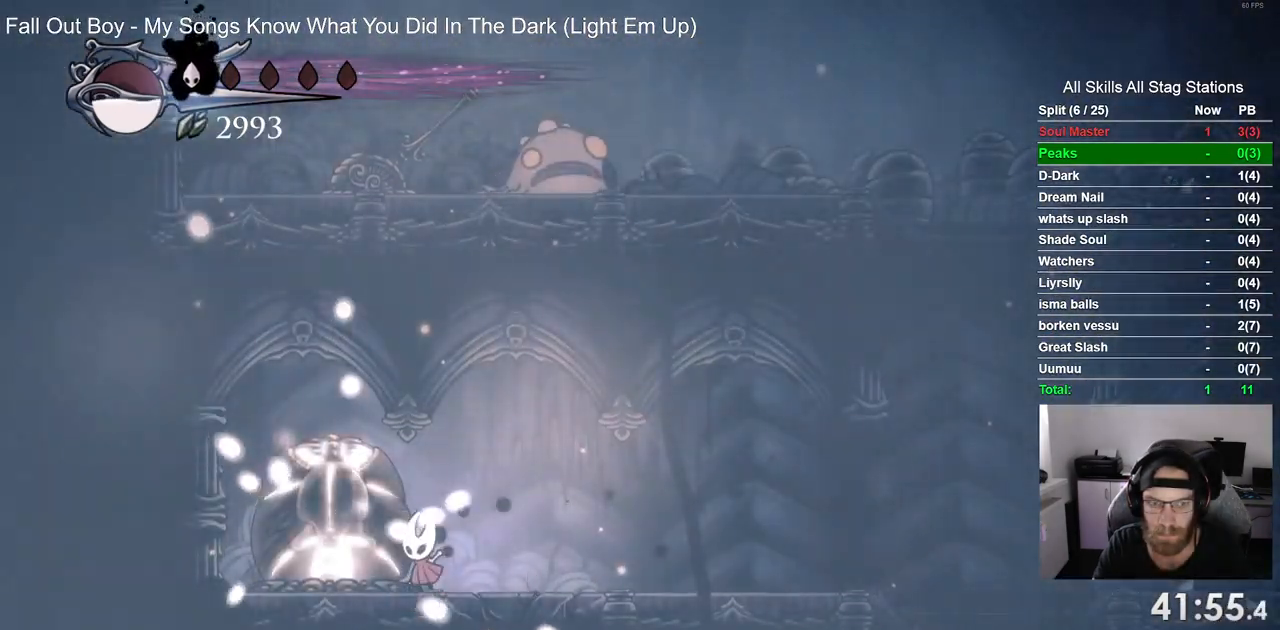
{"buttons": [], "left_stick": "center", "right_stick": "center", "events": [[83, "SQUARE", "down"], [267, "SQUARE", "up"]]}
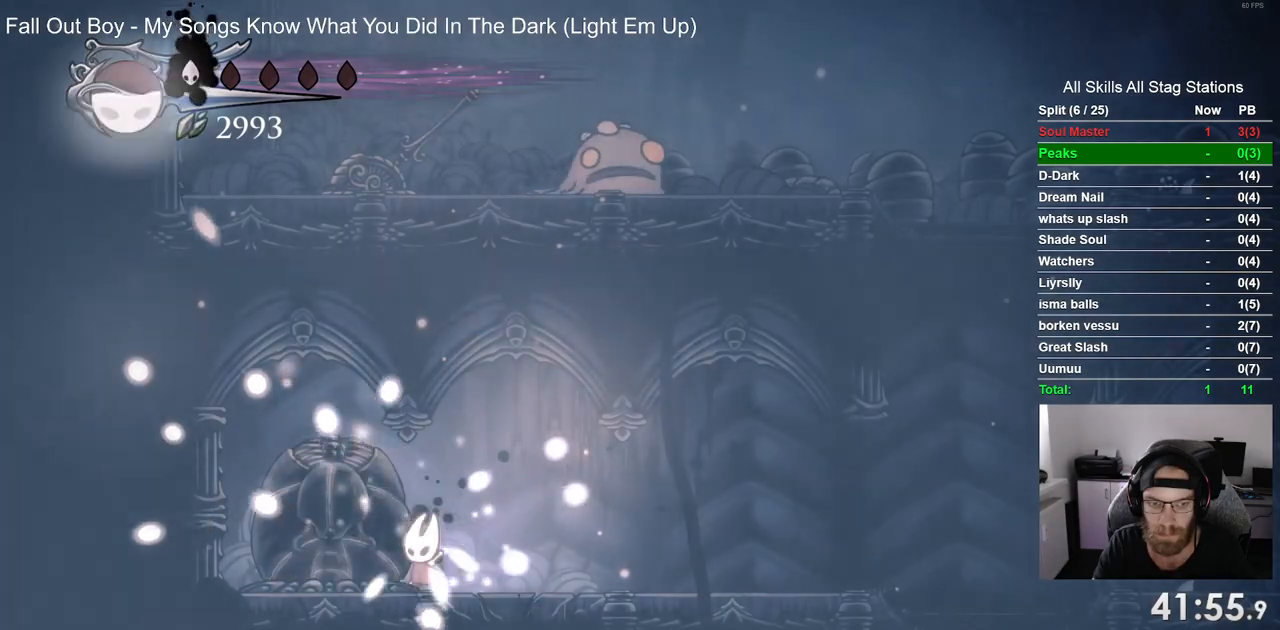
{"buttons": ["CROSS"], "left_stick": "center", "right_stick": "center", "events": [[33, "SQUARE", "down"], [200, "SQUARE", "up"], [283, "DPAD_RIGHT", "down"], [367, "DPAD_RIGHT", "up"], [500, "CROSS", "down"]]}
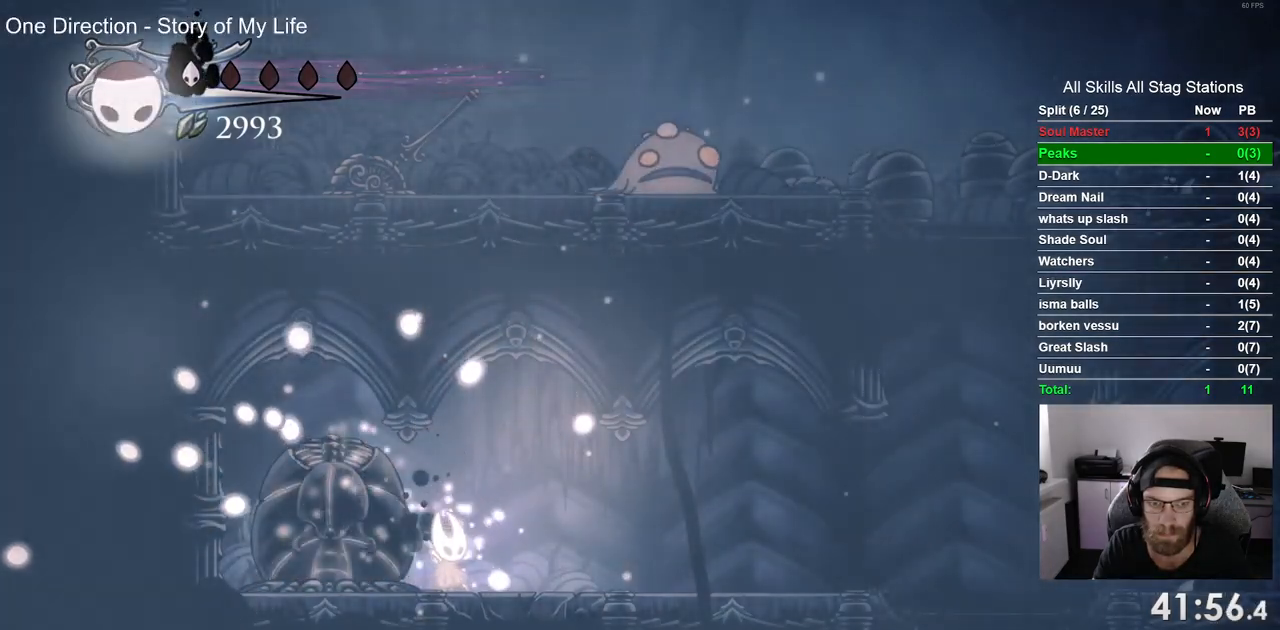
{"buttons": [], "left_stick": "center", "right_stick": "center"}
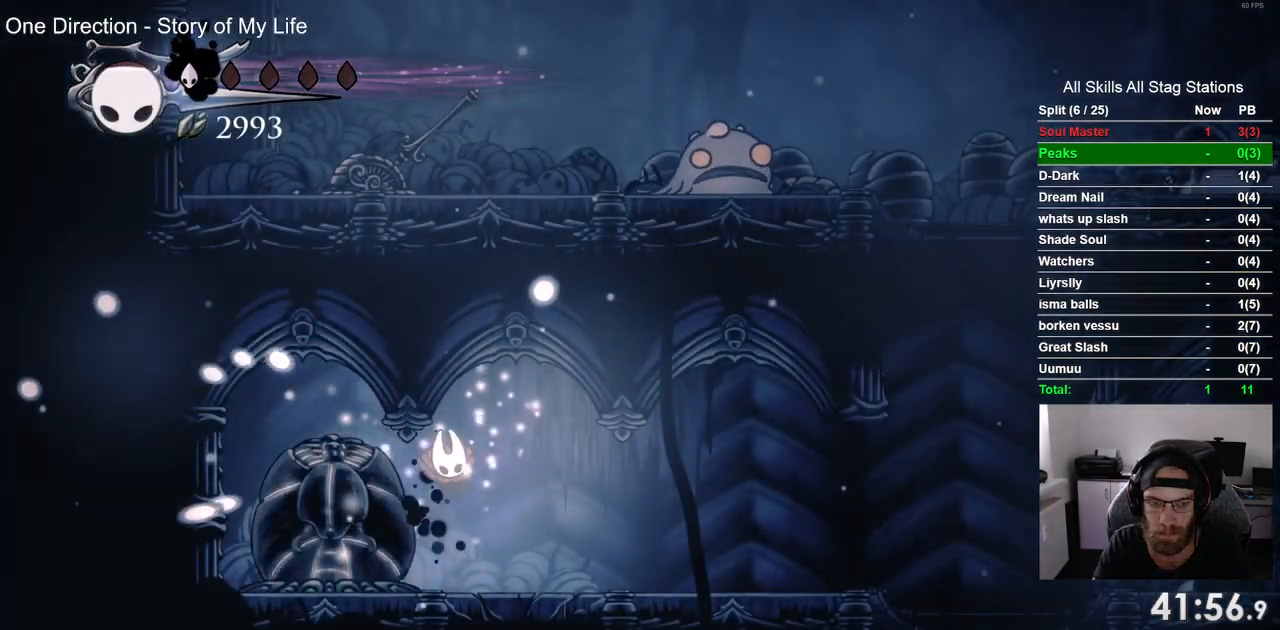
{"buttons": ["DPAD_LEFT"], "left_stick": "center", "right_stick": "center", "events": [[167, "DPAD_LEFT", "down"]]}
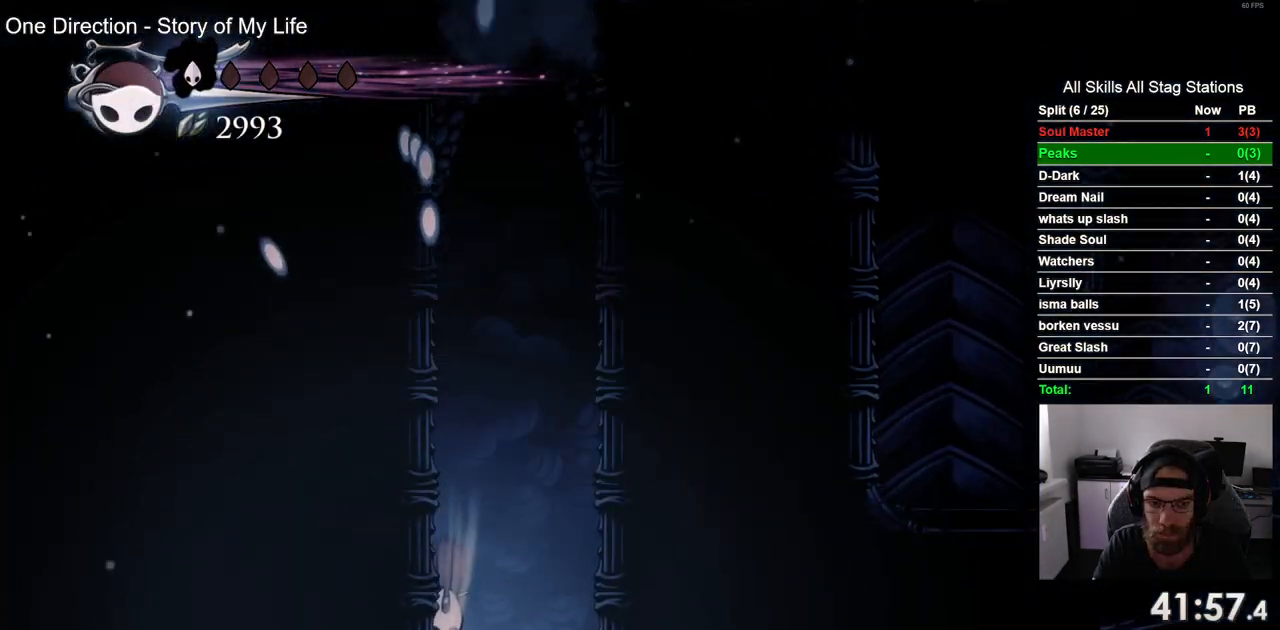
{"buttons": ["DPAD_LEFT"], "left_stick": "center", "right_stick": "center", "events": [[50, "DPAD_LEFT", "up"], [100, "DPAD_LEFT", "down"], [300, "CROSS", "down"], [450, "CROSS", "up"]]}
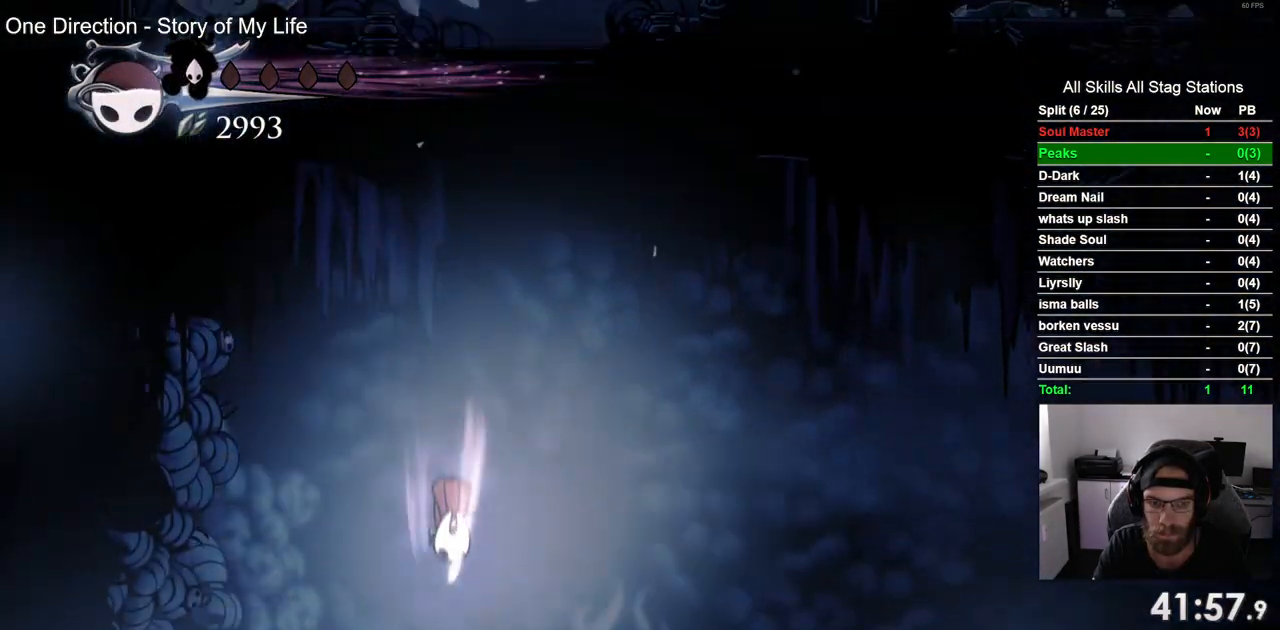
{"buttons": [], "left_stick": "center", "right_stick": "center", "events": [[167, "DPAD_LEFT", "up"]]}
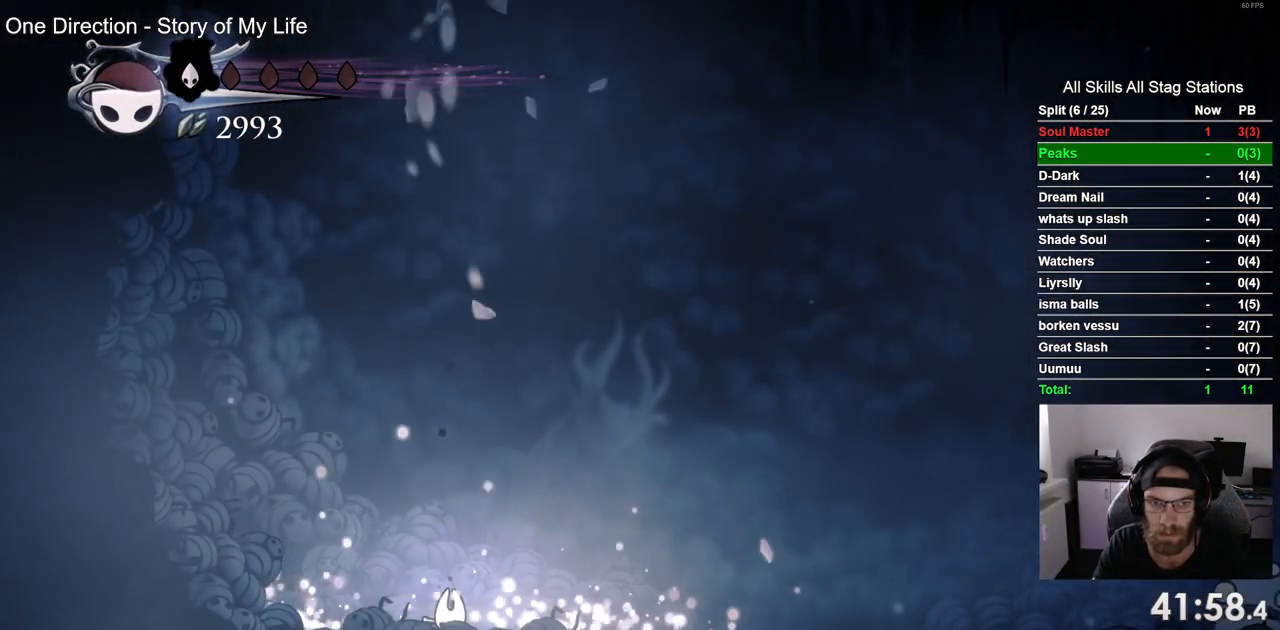
{"buttons": [], "left_stick": "center", "right_stick": "center", "events": []}
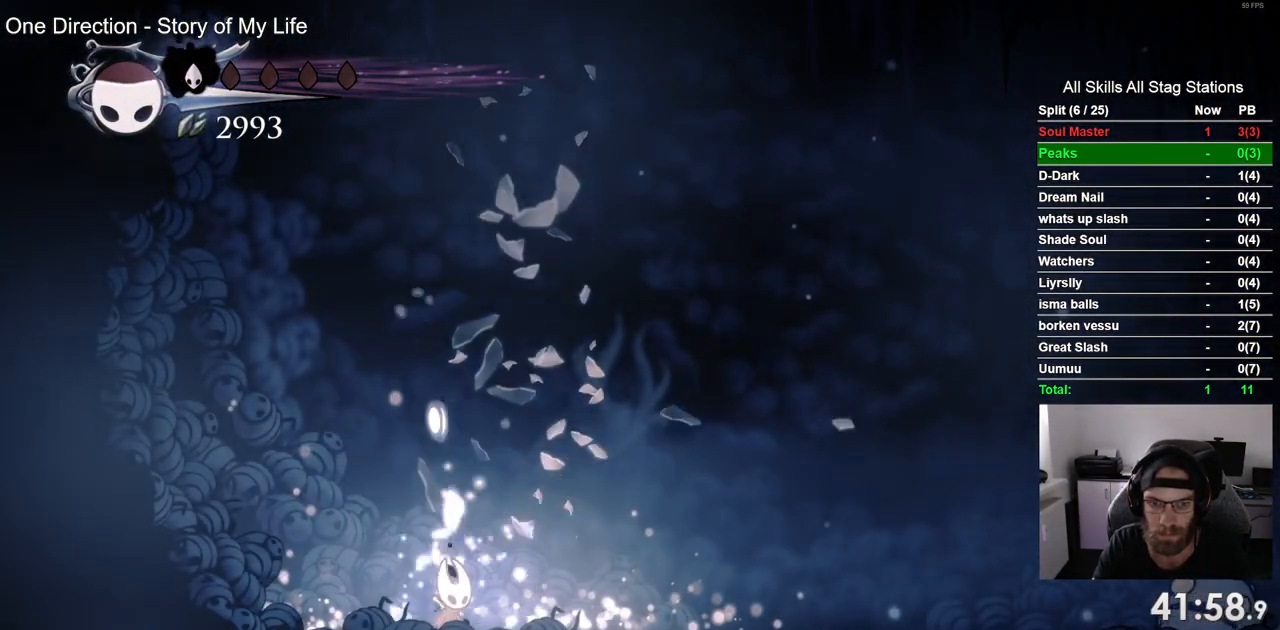
{"buttons": ["DPAD_RIGHT"], "left_stick": "center", "right_stick": "center", "events": [[67, "DPAD_RIGHT", "down"], [150, "R2", "down"], [383, "R2", "up"]]}
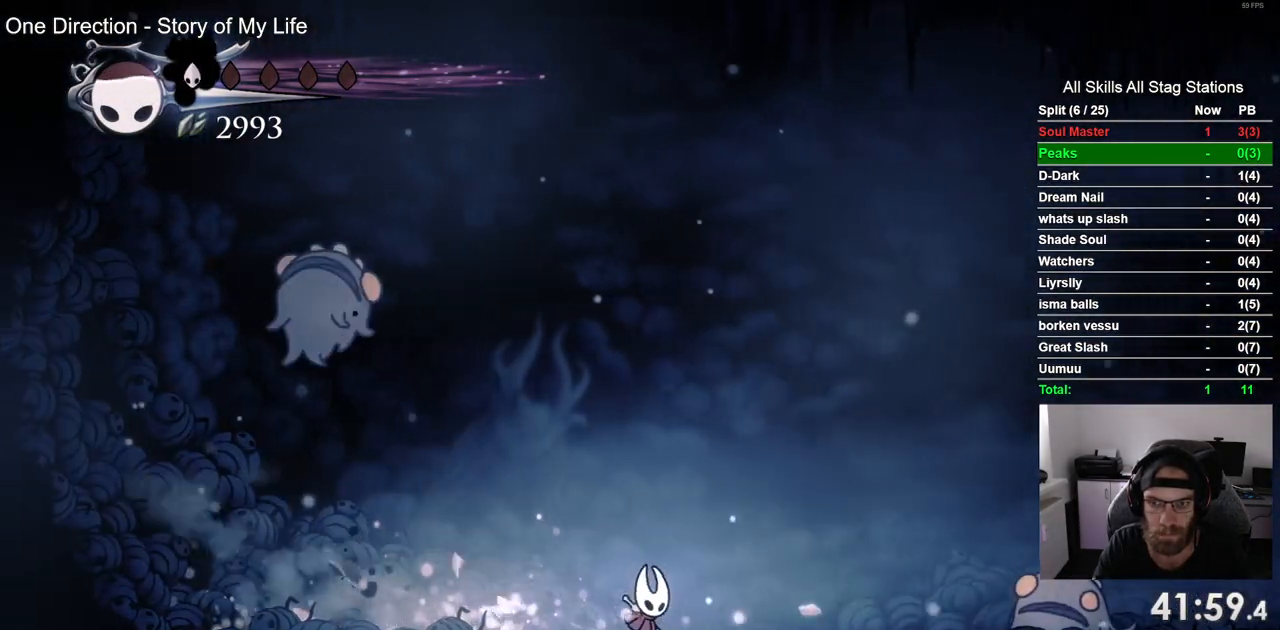
{"buttons": ["CROSS"], "left_stick": "center", "right_stick": "center", "events": [[350, "CROSS", "down"], [367, "DPAD_RIGHT", "up"]]}
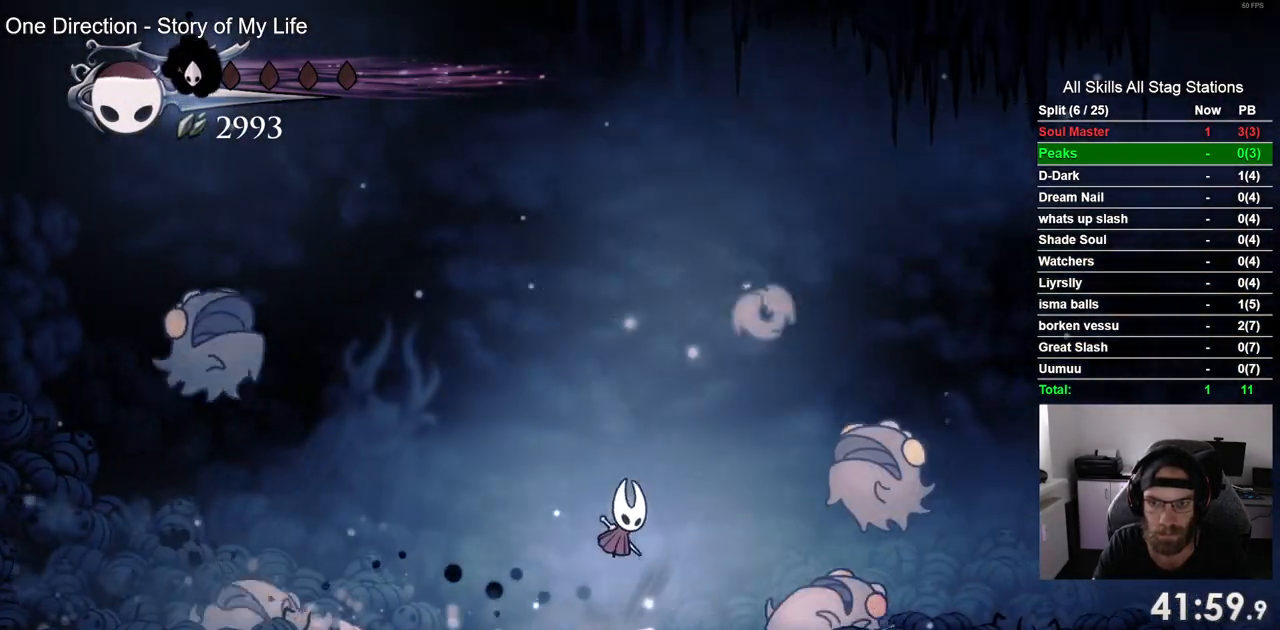
{"buttons": ["DPAD_DOWN", "DPAD_RIGHT"], "left_stick": "center", "right_stick": "center", "events": [[33, "DPAD_RIGHT", "down"], [133, "DPAD_DOWN", "down"], [317, "SQUARE", "down"], [450, "SQUARE", "up"], [483, "CROSS", "up"]]}
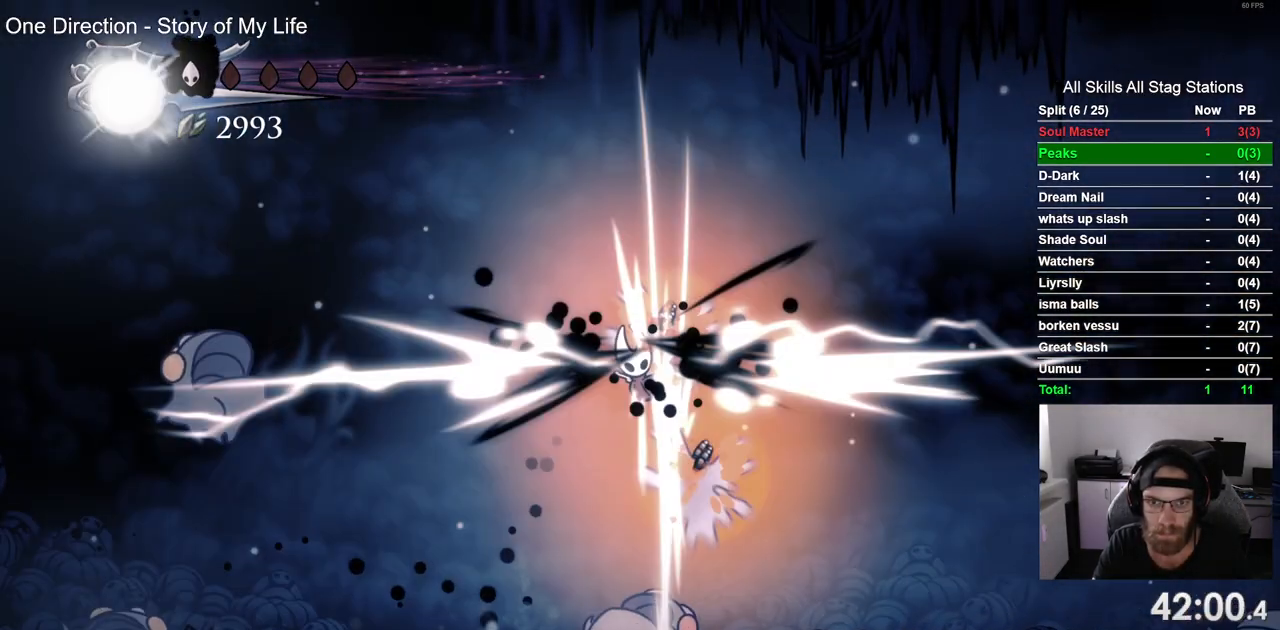
{"buttons": ["DPAD_RIGHT"], "left_stick": "center", "right_stick": "center", "events": [[450, "DPAD_DOWN", "up"]]}